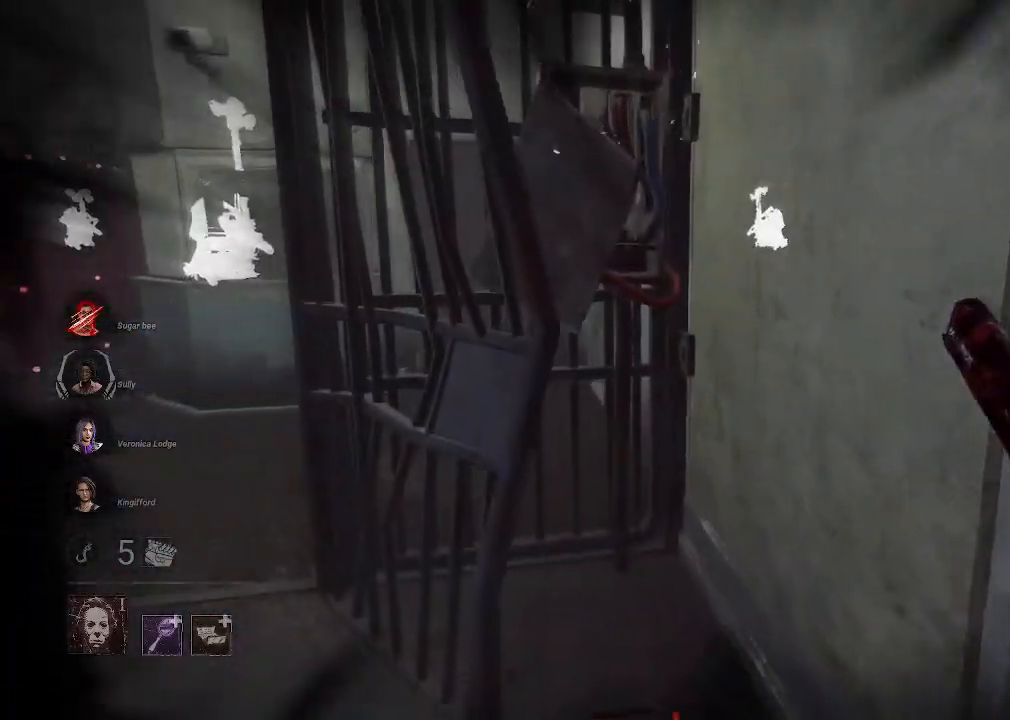
Gameplay with keyboard and mouse; each line is a JSON object with the keys and mouse buttons held at the frame after it. "events" lists presses ("down") and releases ("up") of "1", "2", "3", "4", "5", "a", "alt", "b", "c", "ctrl", "d", "e", "f", "g", "q", "r", "s", "shift", "space", "t", "tab", "tilde", "v", "w", "x", "z", "mouse_left", "mouse_wheel", "mouse_right", "mouse_mb4" and "mouse_mb5" between this image and that frame as [ms after this image, input, new state], when the widget could be followed in between. "mouse_left", "mouse_wheel", "mouse_right", "mouse_mb4", "mouse_mb5" = the "left", "wheel", "right", "mb4", "mb5" buttons of the "mouse" list. No other keys are recorded. "wheel" means that the mouse wheel is clicked or scrolled. Mouse movement is not recorded.
{"keys": ["a"], "mouse": ["right"], "events": [[17, "a", "up"], [50, "d", "down"], [250, "a", "down"], [250, "d", "up"], [384, "w", "up"]]}
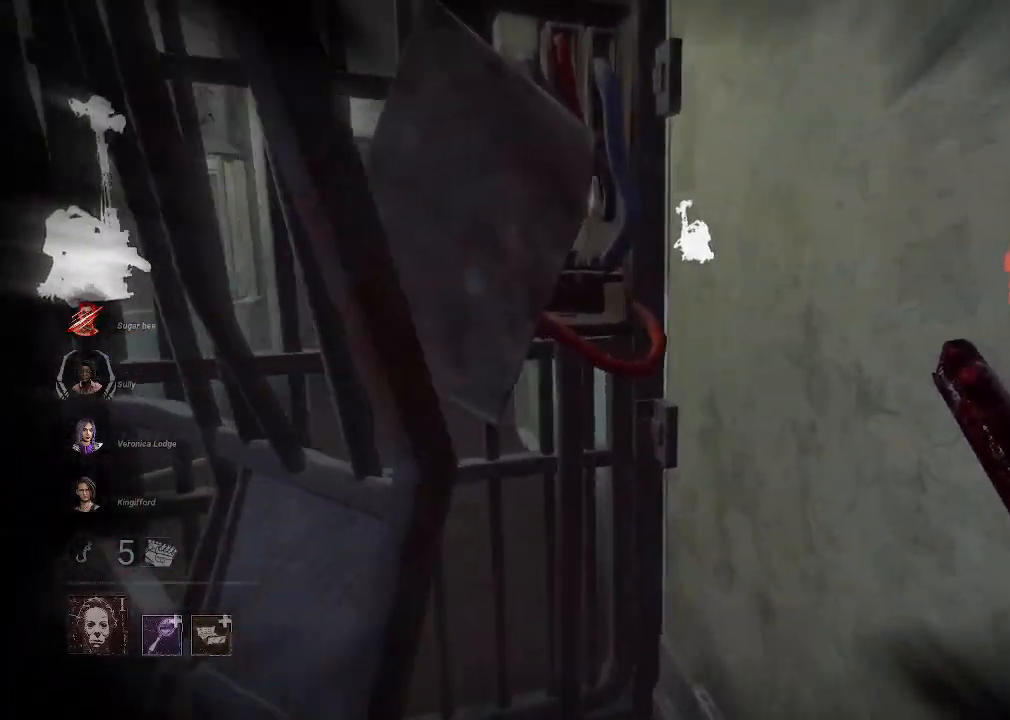
{"keys": ["a", "w"], "mouse": ["right"], "events": [[217, "w", "down"]]}
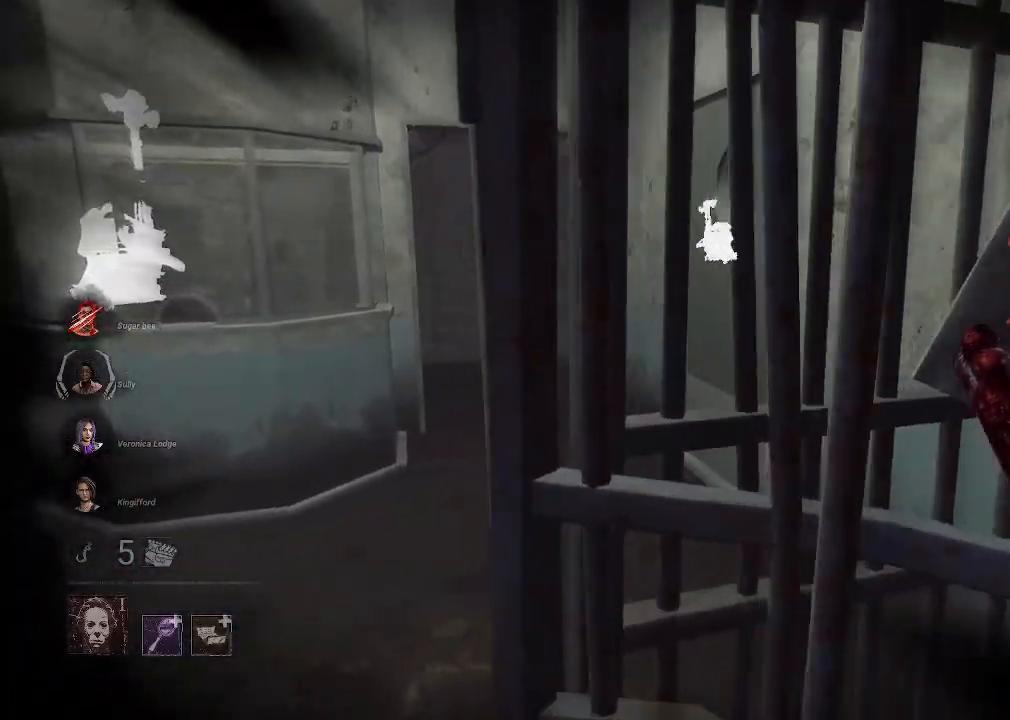
{"keys": ["w"], "mouse": [], "events": [[184, "a", "up"], [184, "mouse_right", "up"]]}
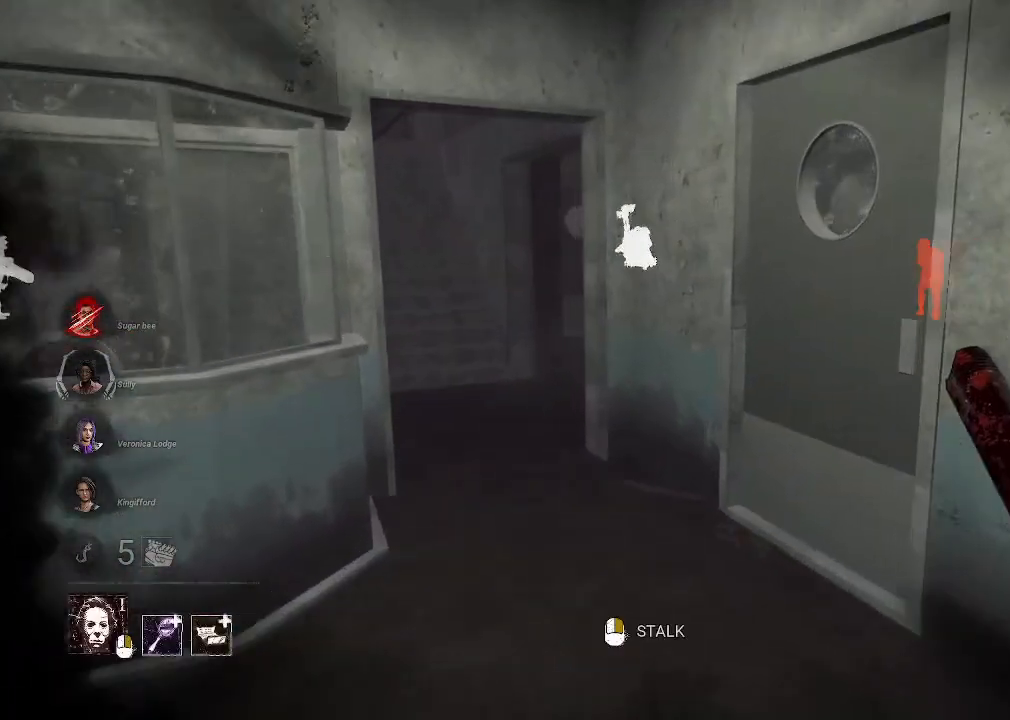
{"keys": ["w"], "mouse": [], "events": []}
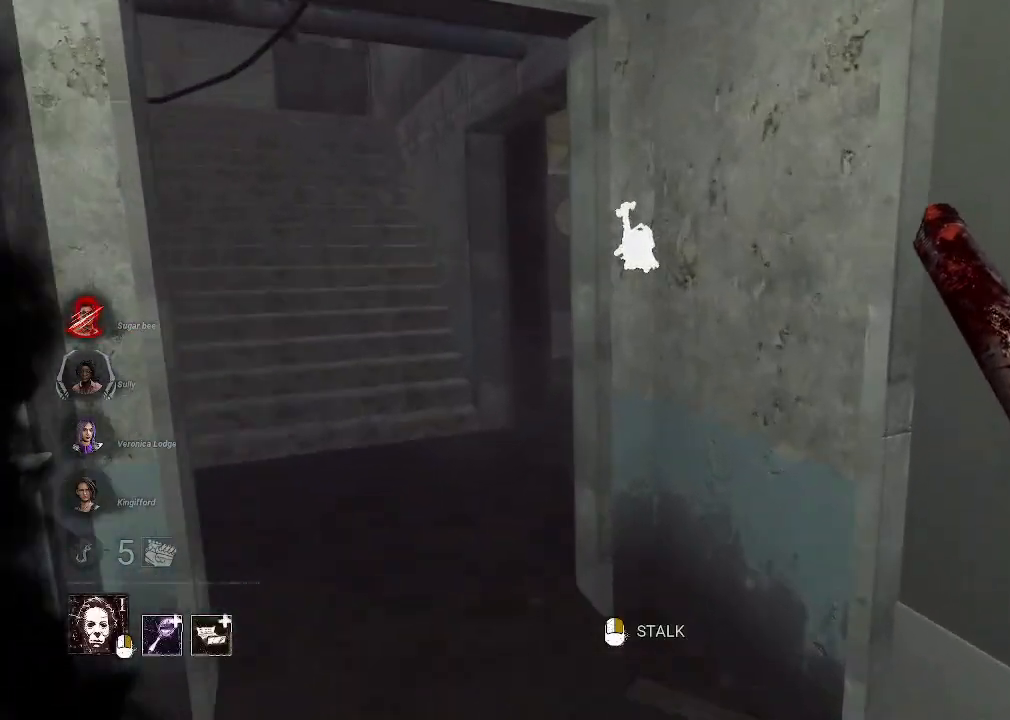
{"keys": ["a", "w"], "mouse": [], "events": [[300, "a", "down"]]}
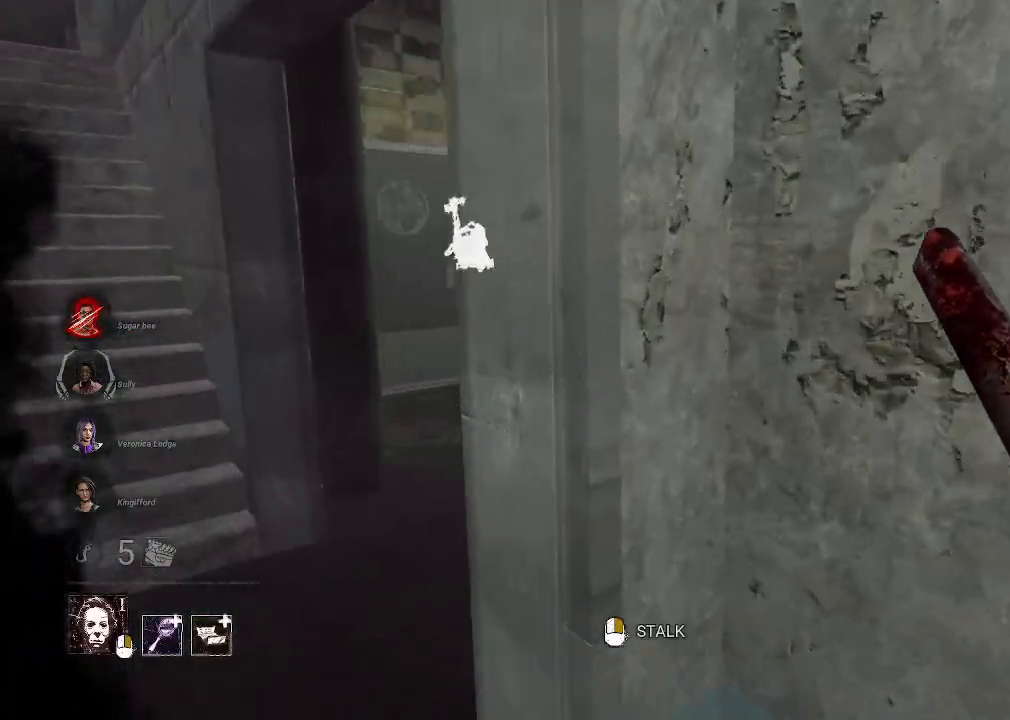
{"keys": ["w"], "mouse": [], "events": [[184, "a", "up"]]}
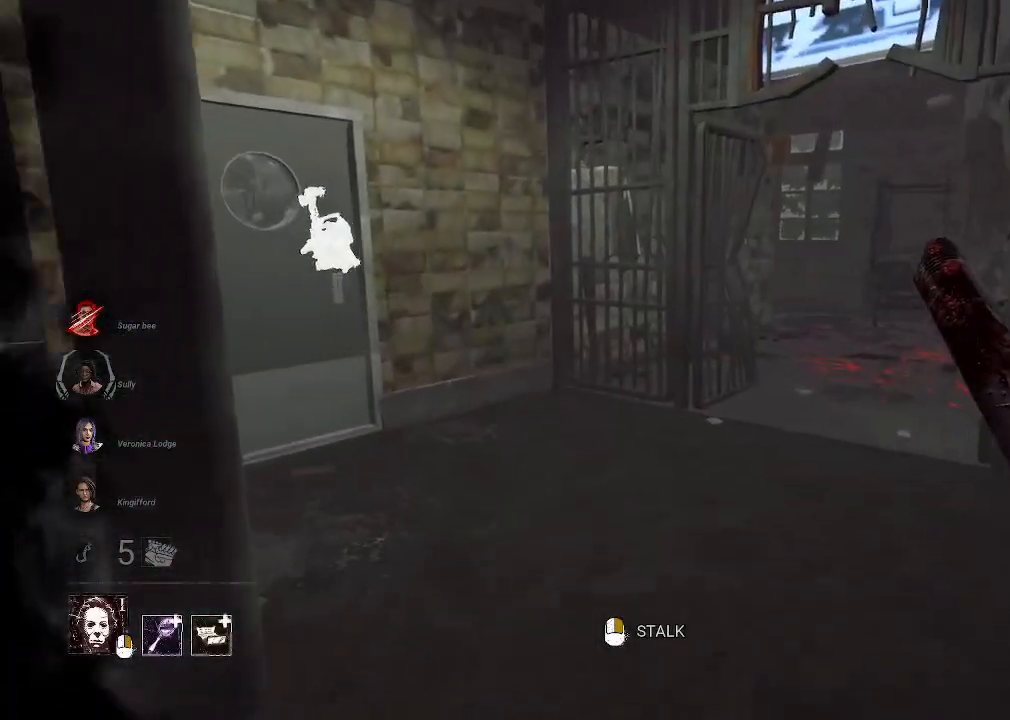
{"keys": ["w"], "mouse": ["right"], "events": [[250, "mouse_right", "down"]]}
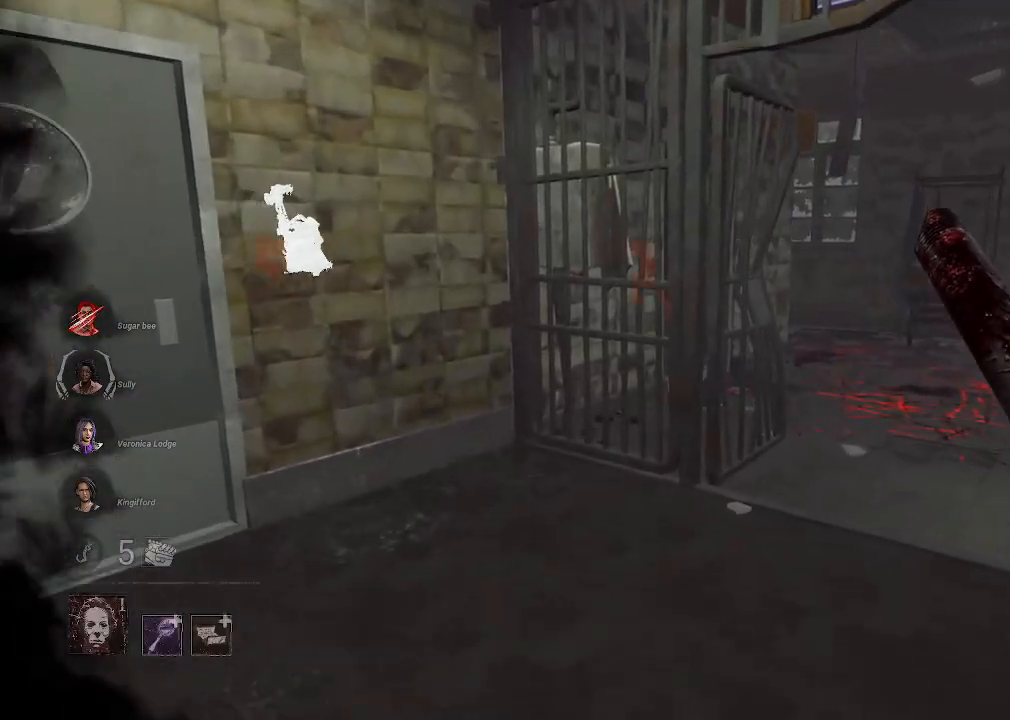
{"keys": ["w"], "mouse": [], "events": [[400, "mouse_right", "up"]]}
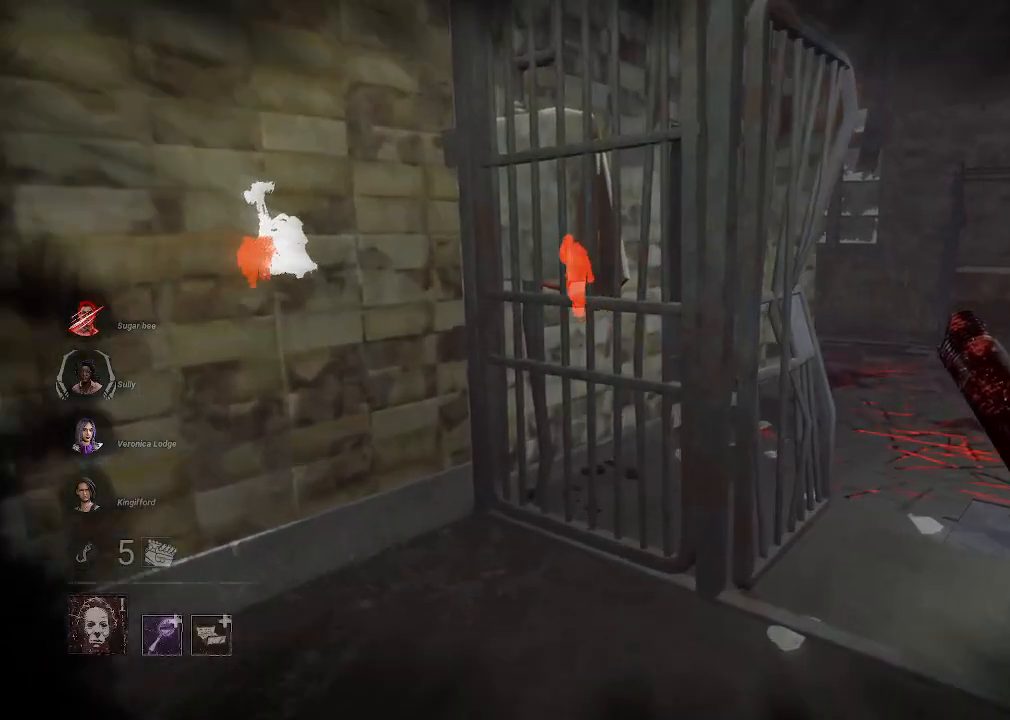
{"keys": ["w"], "mouse": [], "events": [[84, "d", "down"], [317, "d", "up"]]}
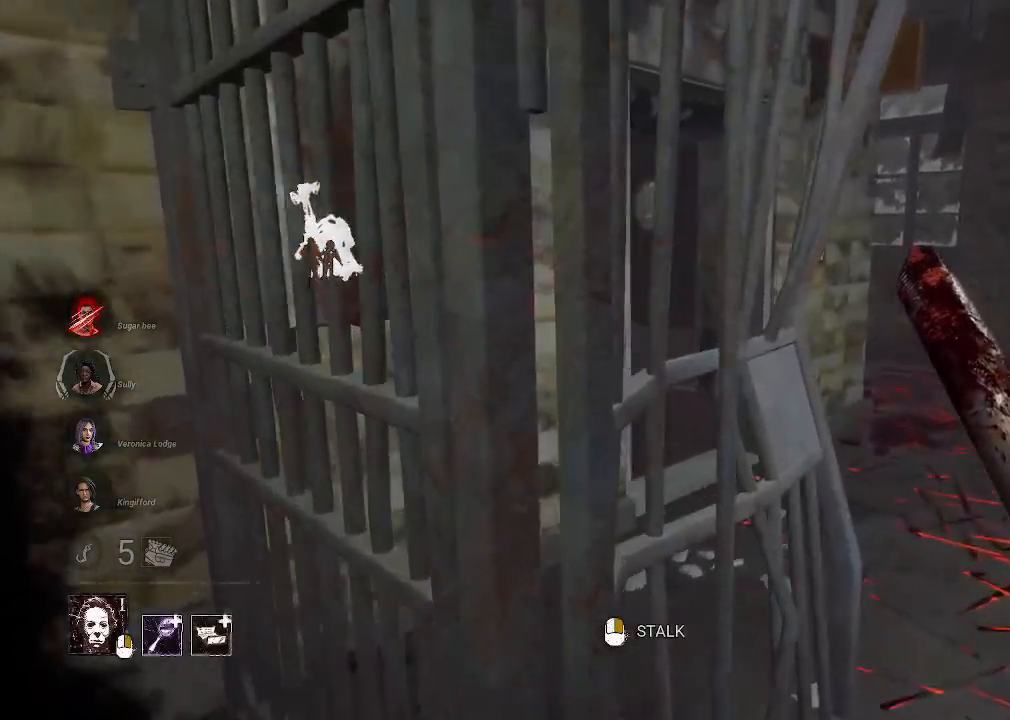
{"keys": ["w"], "mouse": ["right"], "events": [[50, "d", "down"], [50, "mouse_right", "down"], [384, "d", "up"]]}
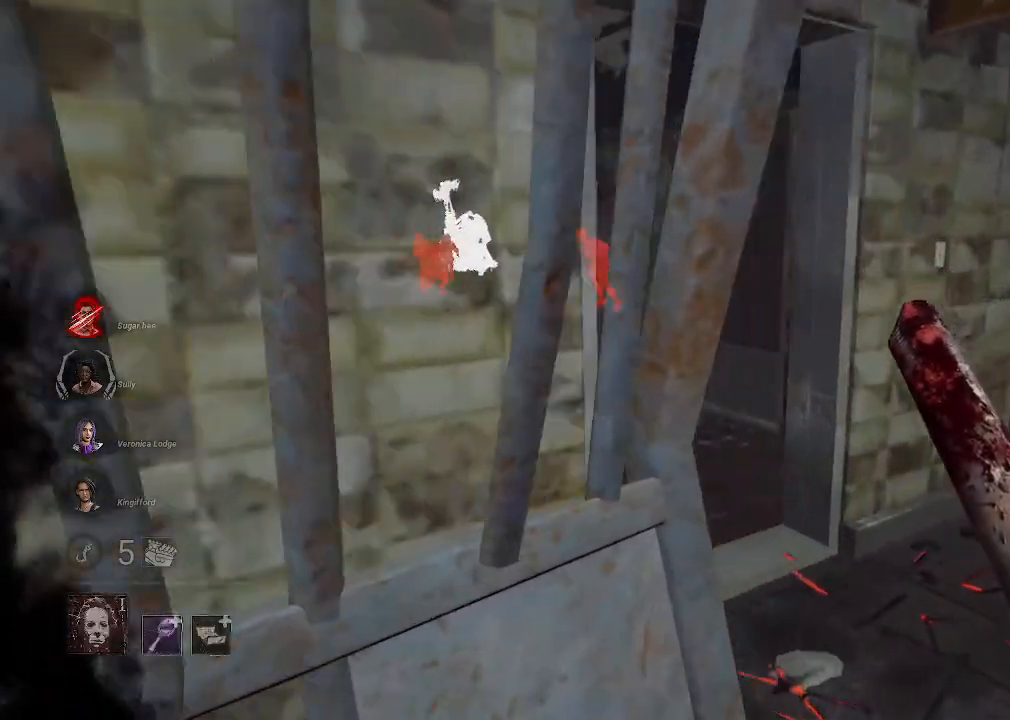
{"keys": ["a", "w"], "mouse": ["right"], "events": [[450, "a", "down"]]}
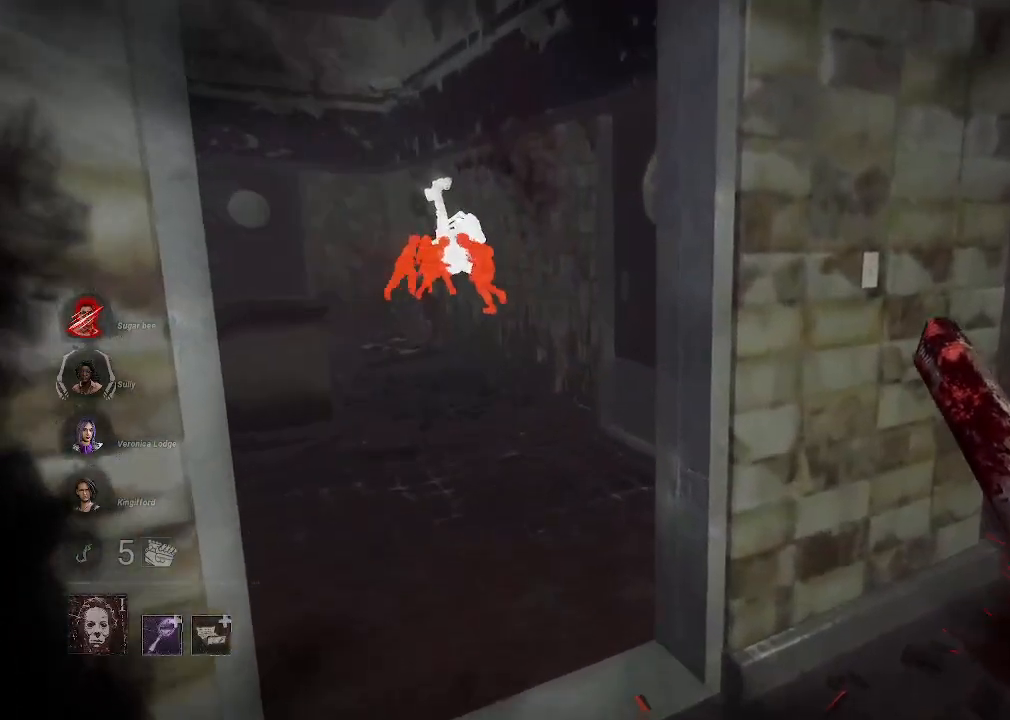
{"keys": ["w"], "mouse": ["right"], "events": [[184, "a", "up"], [317, "d", "down"], [467, "d", "up"]]}
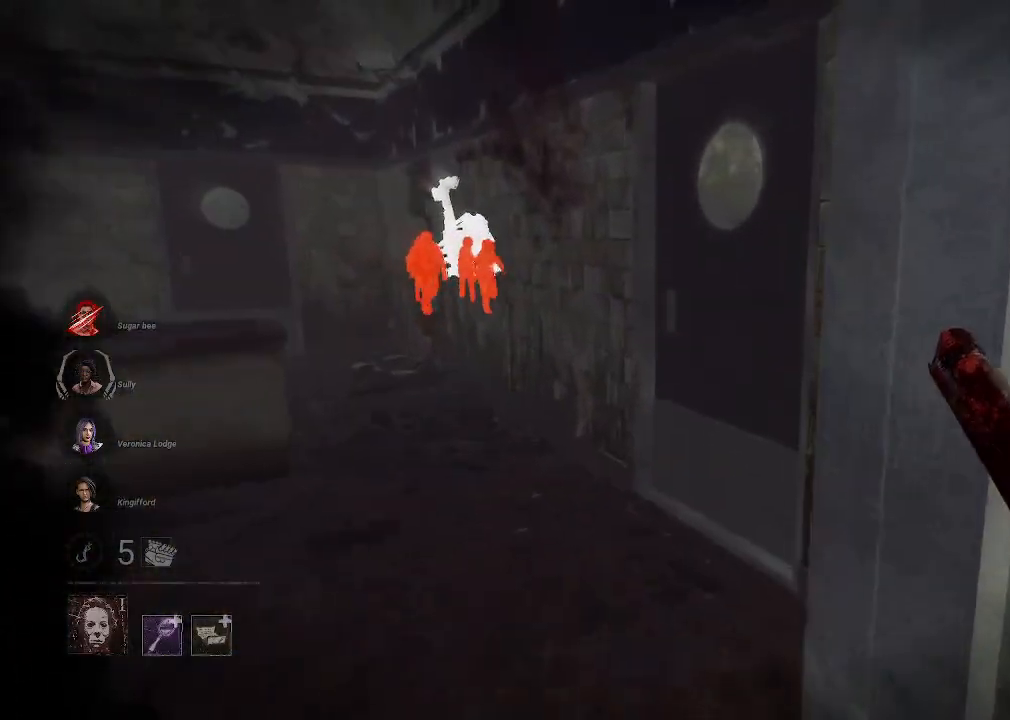
{"keys": [], "mouse": ["right"], "events": [[200, "w", "up"]]}
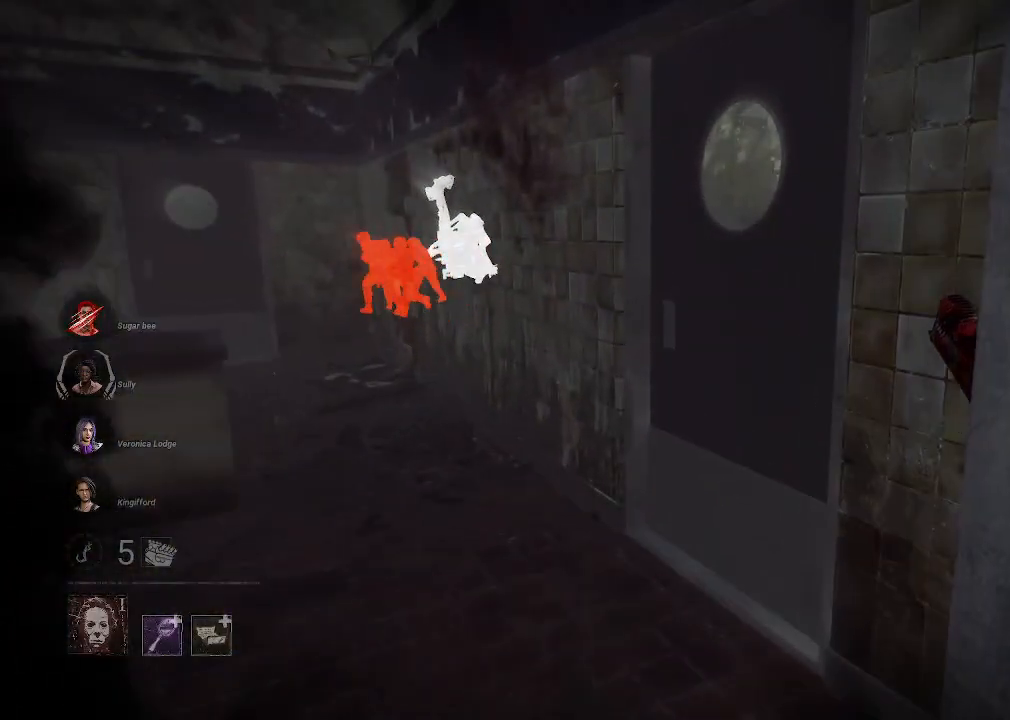
{"keys": ["w"], "mouse": ["right"], "events": [[217, "w", "down"]]}
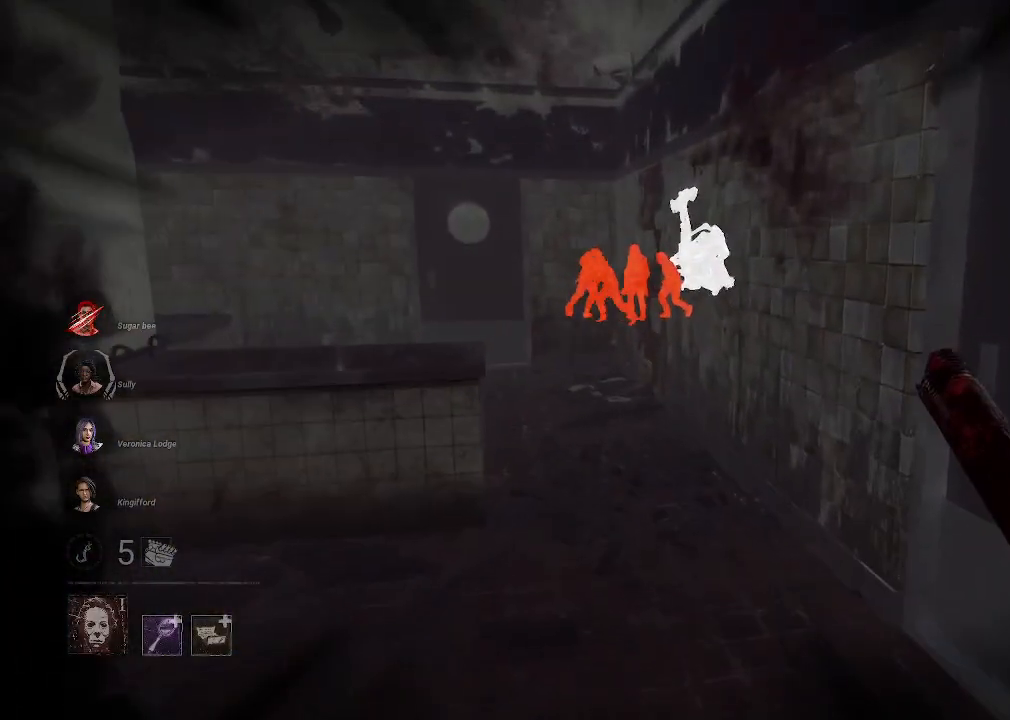
{"keys": ["w"], "mouse": [], "events": [[34, "mouse_right", "up"]]}
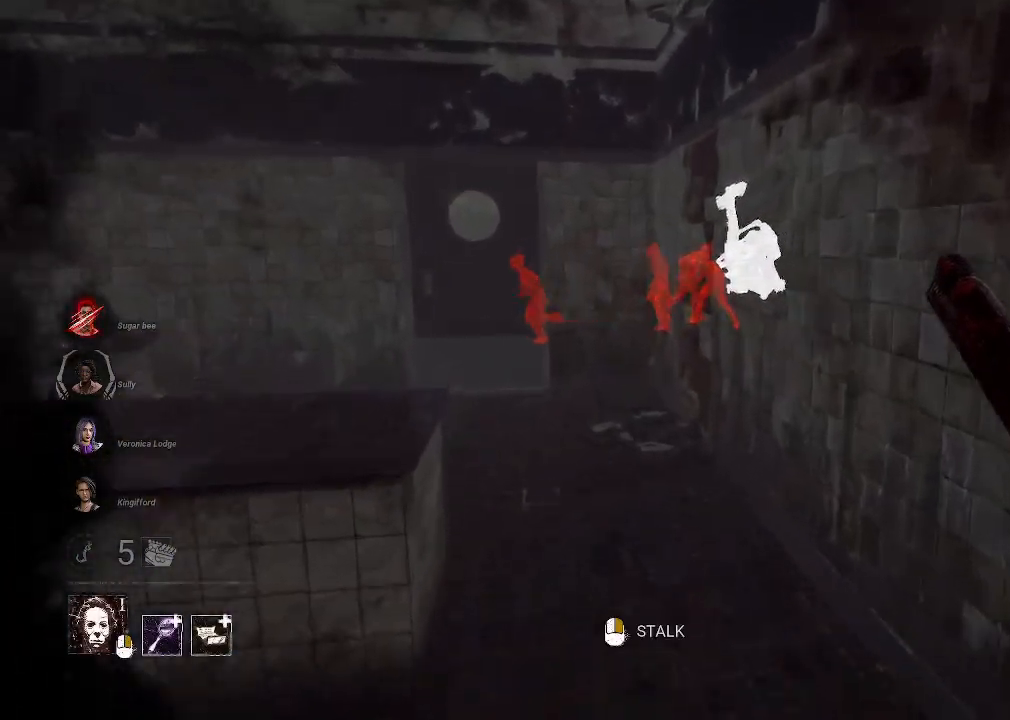
{"keys": ["w"], "mouse": [], "events": [[250, "d", "down"], [484, "d", "up"]]}
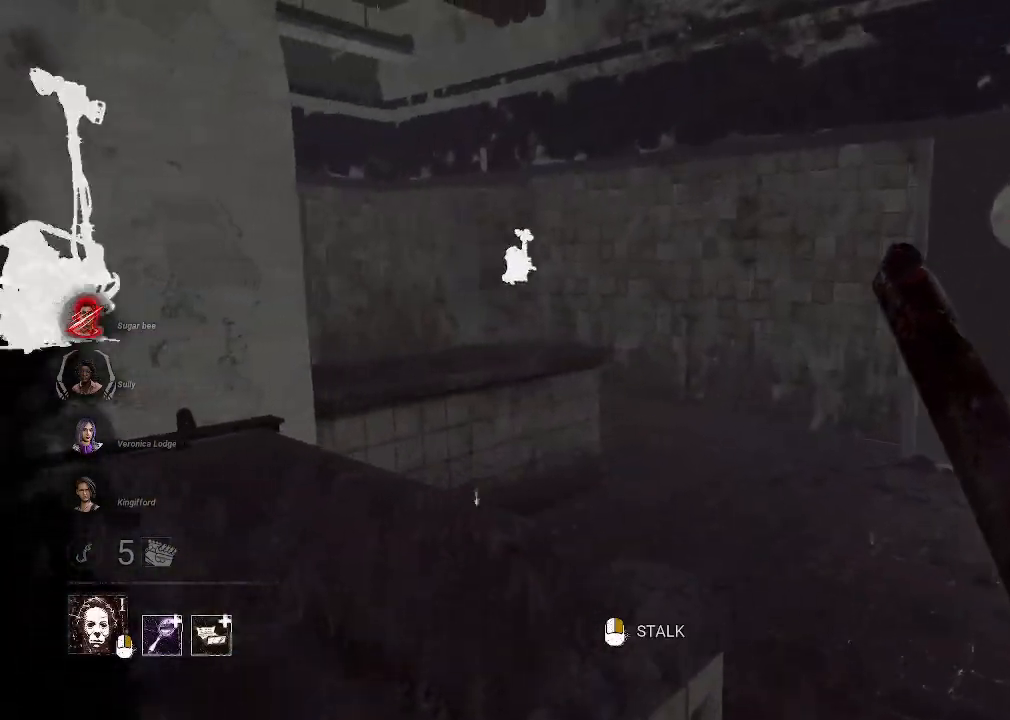
{"keys": ["w"], "mouse": [], "events": []}
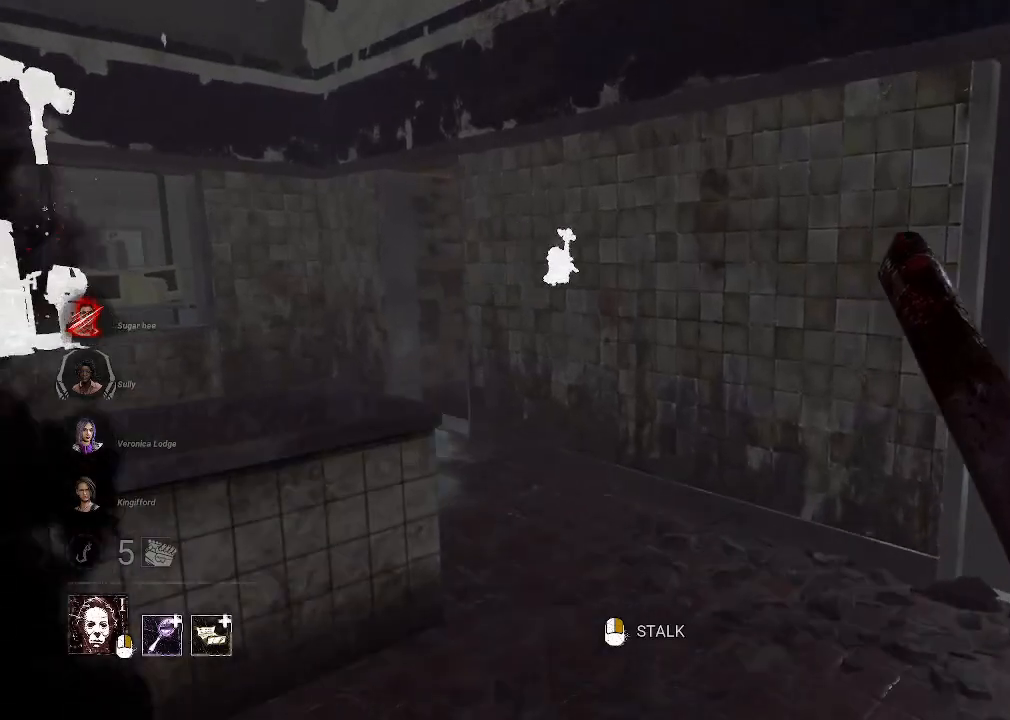
{"keys": ["w"], "mouse": ["right"], "events": [[184, "mouse_right", "down"]]}
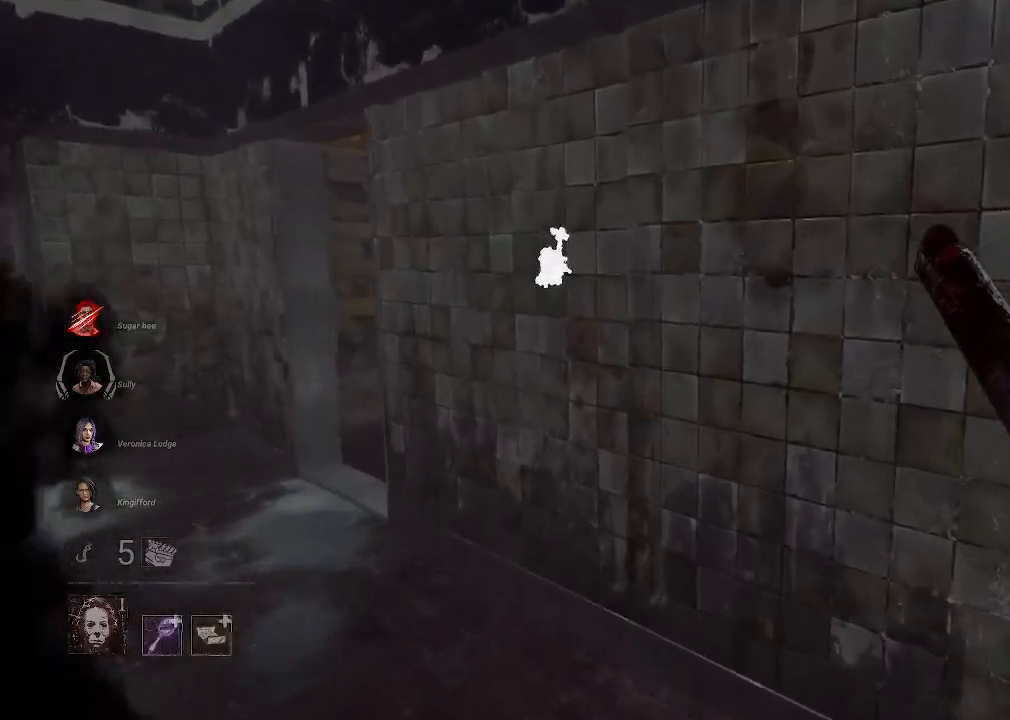
{"keys": ["a"], "mouse": ["right"], "events": [[250, "a", "down"], [334, "w", "up"]]}
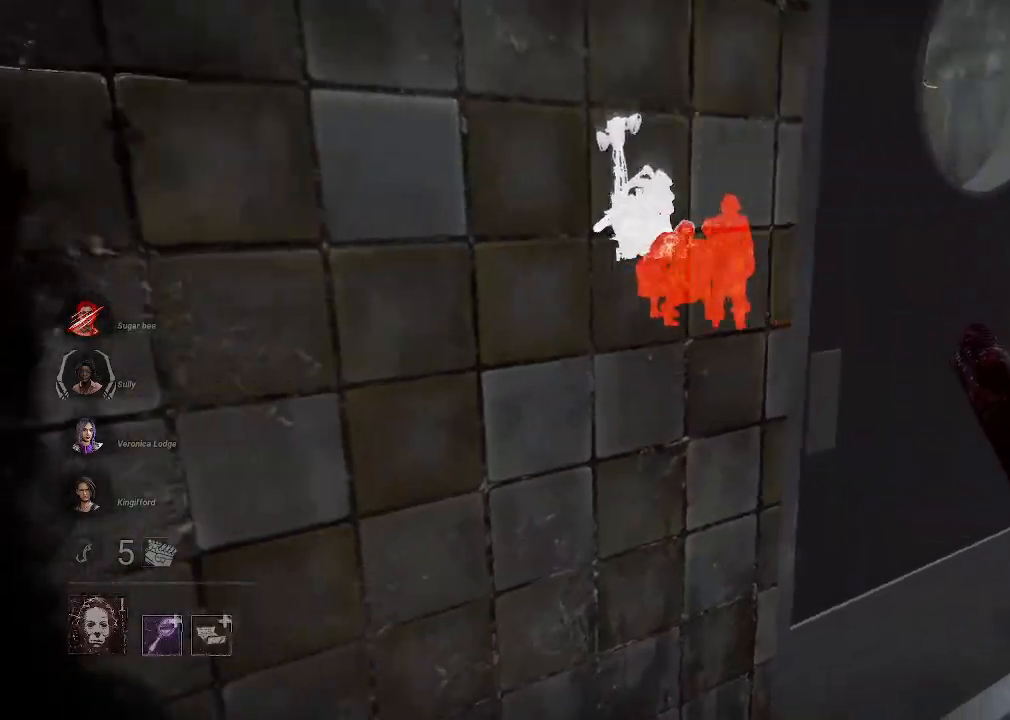
{"keys": [], "mouse": ["right"], "events": [[67, "a", "up"]]}
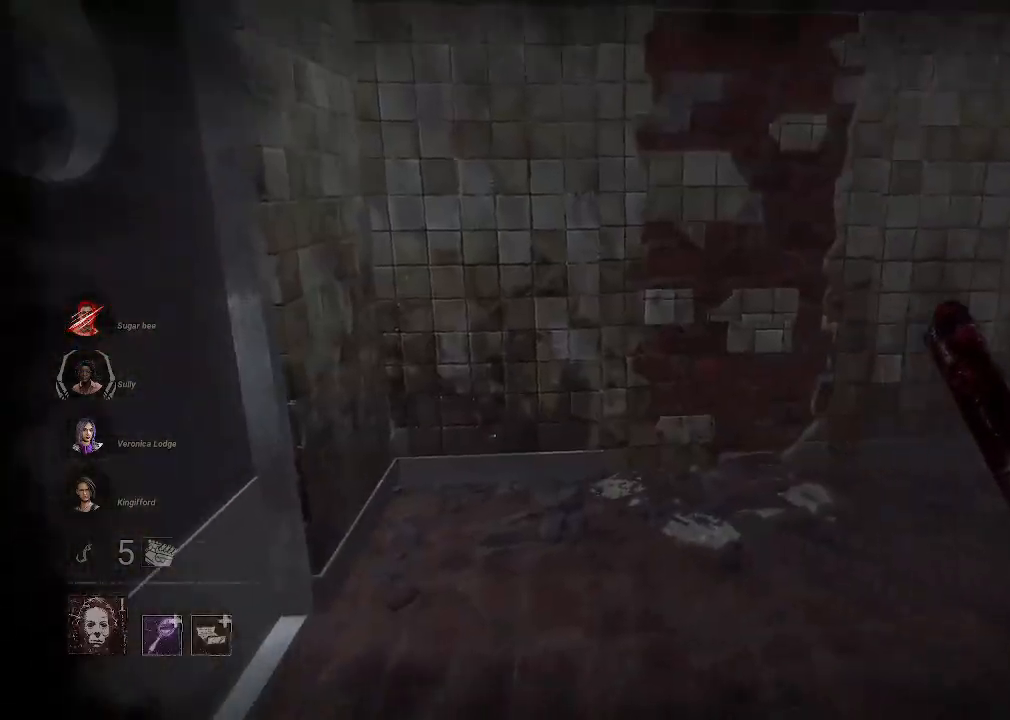
{"keys": [], "mouse": ["right"], "events": [[50, "s", "down"], [467, "s", "up"]]}
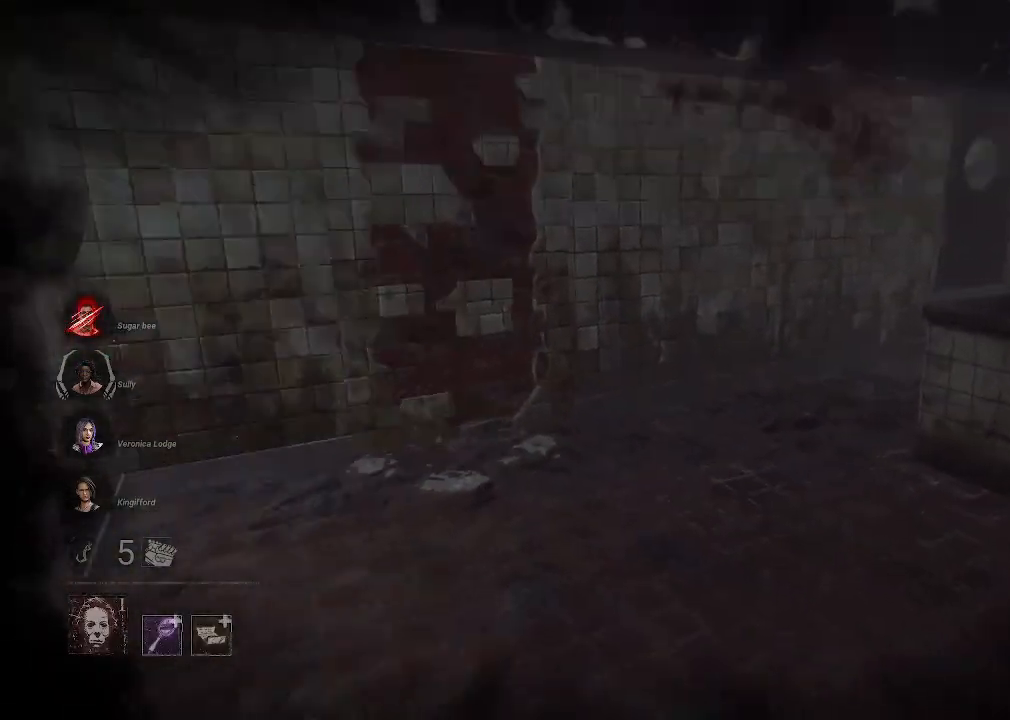
{"keys": ["a"], "mouse": ["right"], "events": [[250, "a", "down"]]}
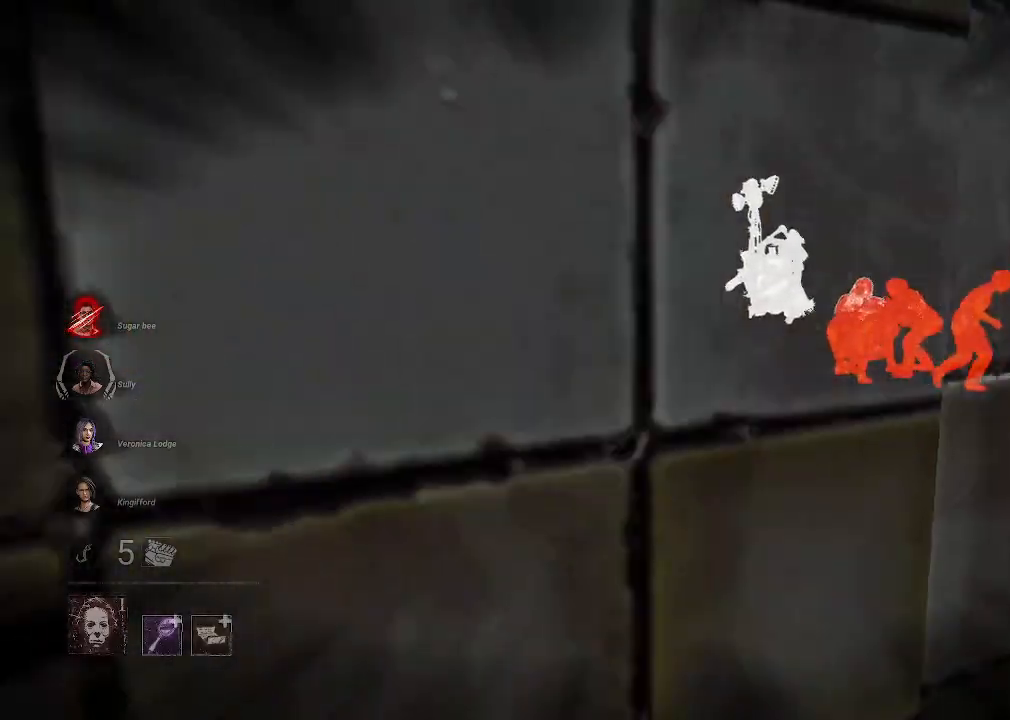
{"keys": [], "mouse": [], "events": [[67, "mouse_right", "up"], [400, "a", "up"]]}
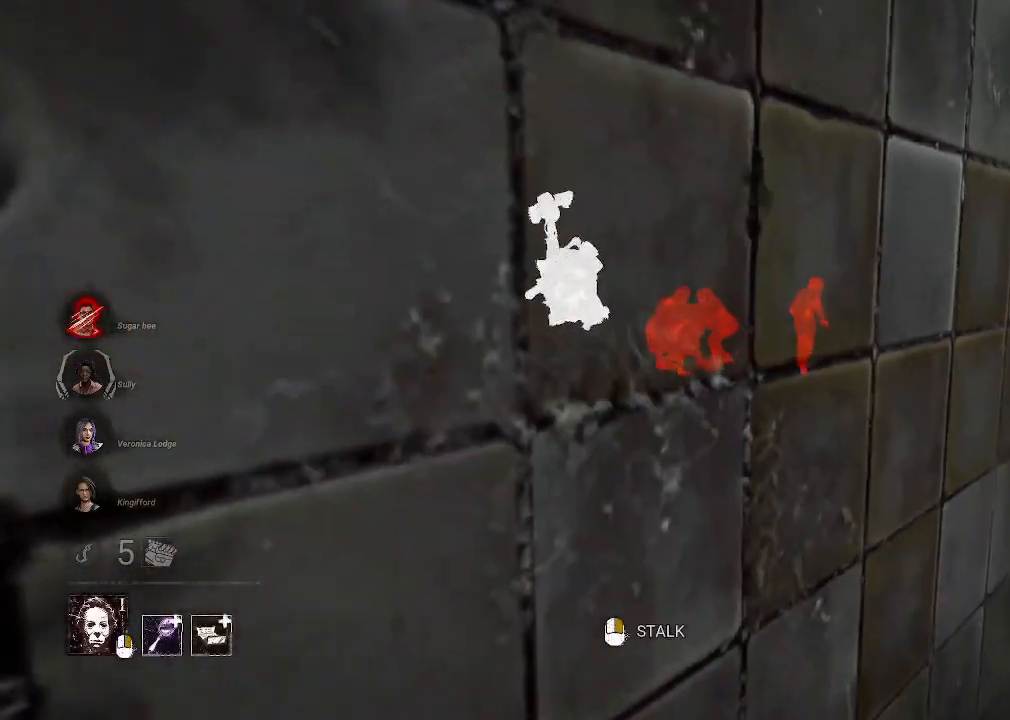
{"keys": [], "mouse": ["right"], "events": [[134, "a", "down"], [417, "a", "up"], [417, "mouse_right", "down"]]}
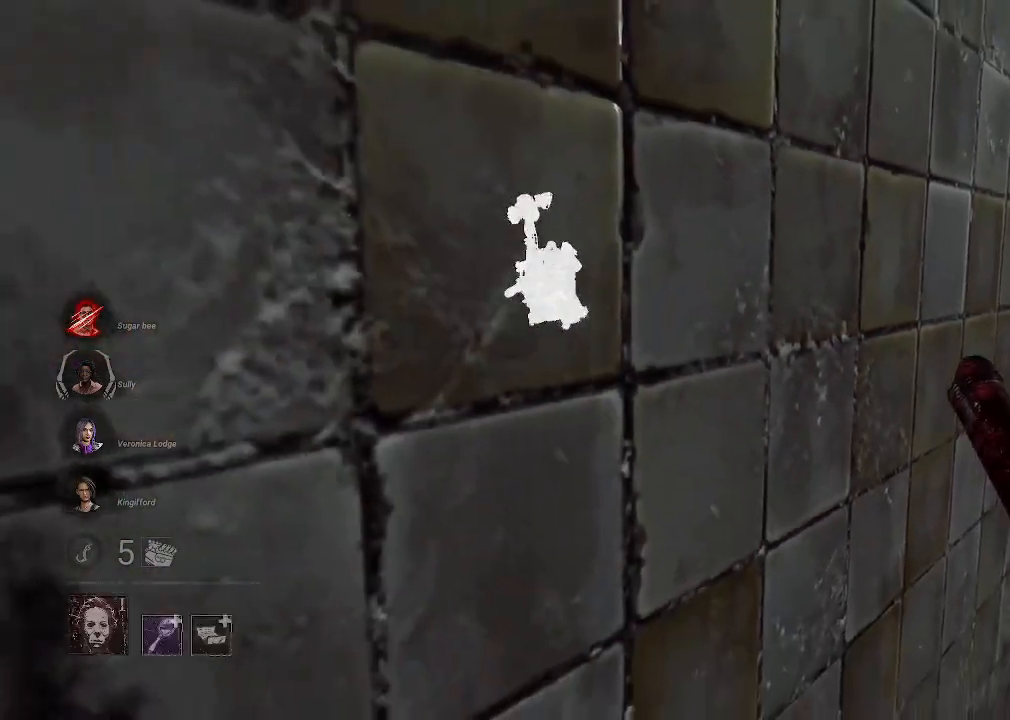
{"keys": ["a"], "mouse": [], "events": [[17, "a", "down"], [384, "mouse_right", "up"]]}
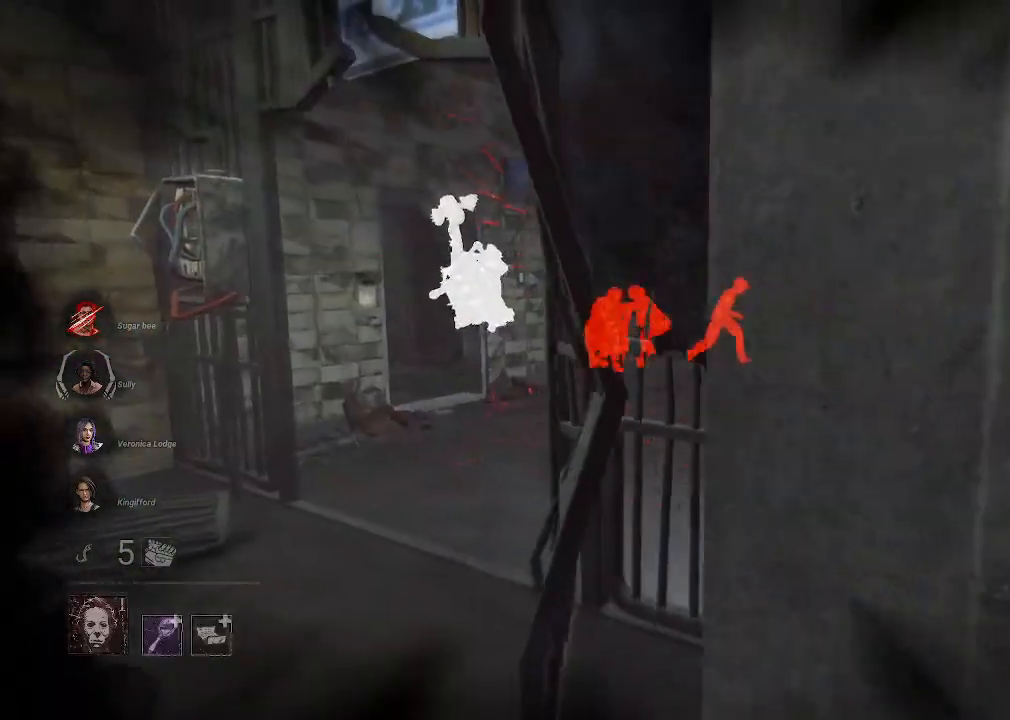
{"keys": ["d", "w"], "mouse": [], "events": [[34, "w", "down"], [217, "a", "up"], [500, "d", "down"]]}
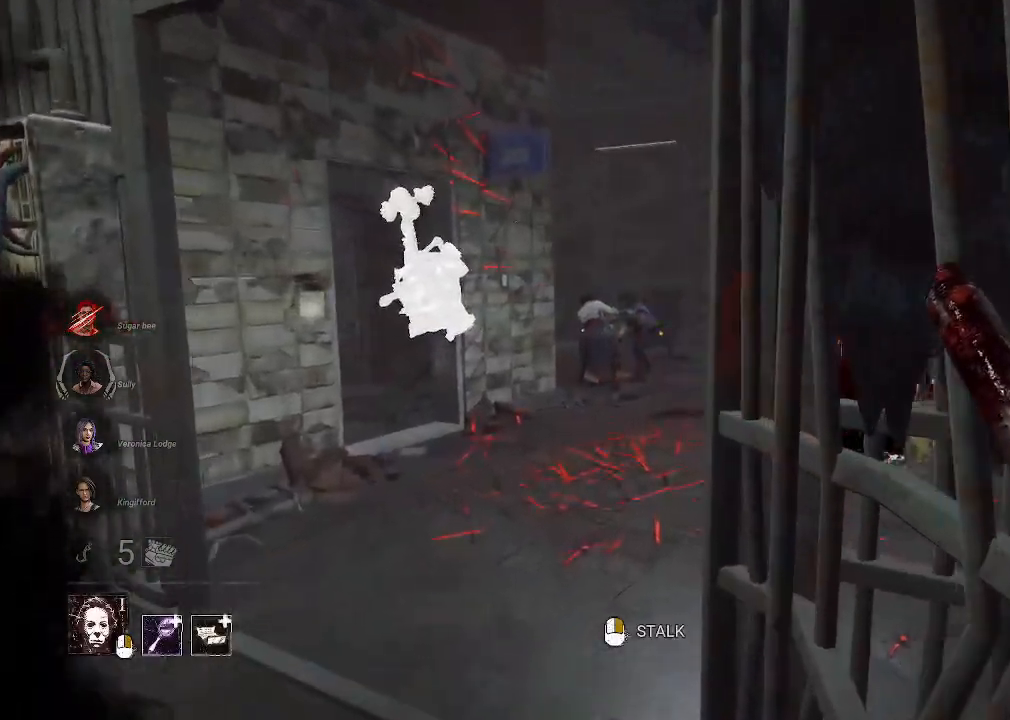
{"keys": ["w"], "mouse": [], "events": [[50, "d", "up"]]}
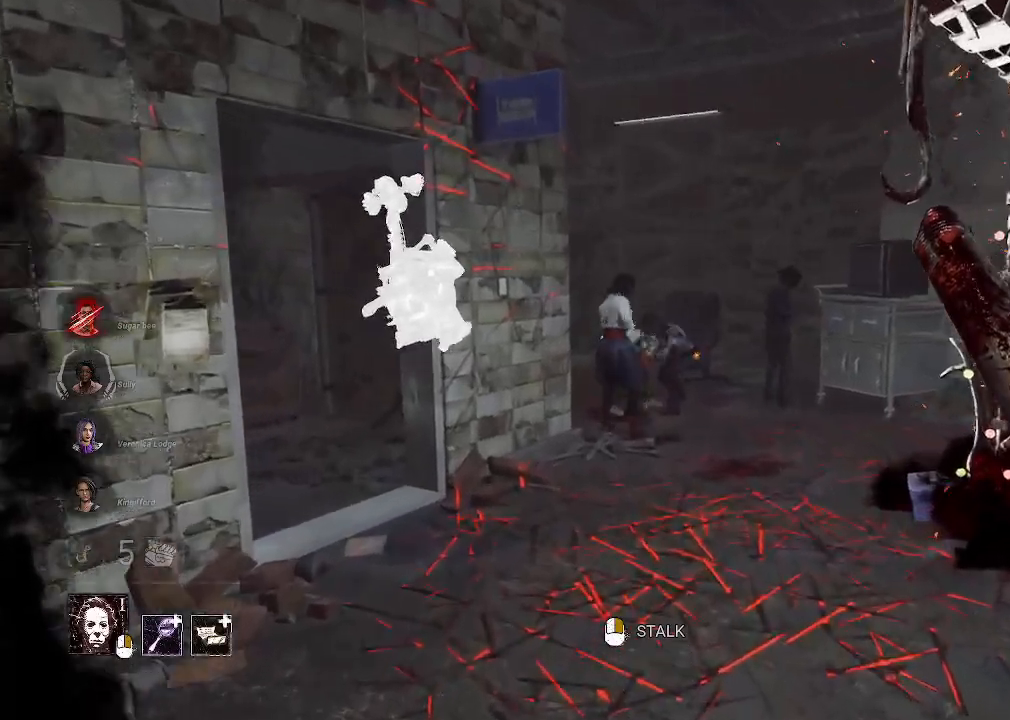
{"keys": ["w"], "mouse": [], "events": []}
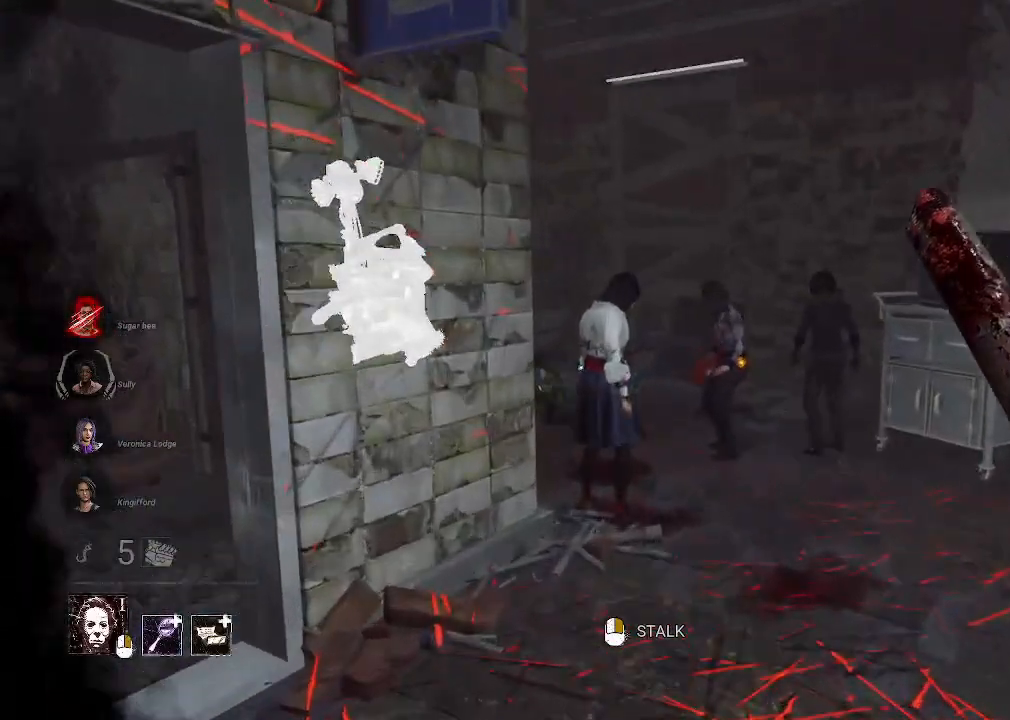
{"keys": ["w"], "mouse": [], "events": []}